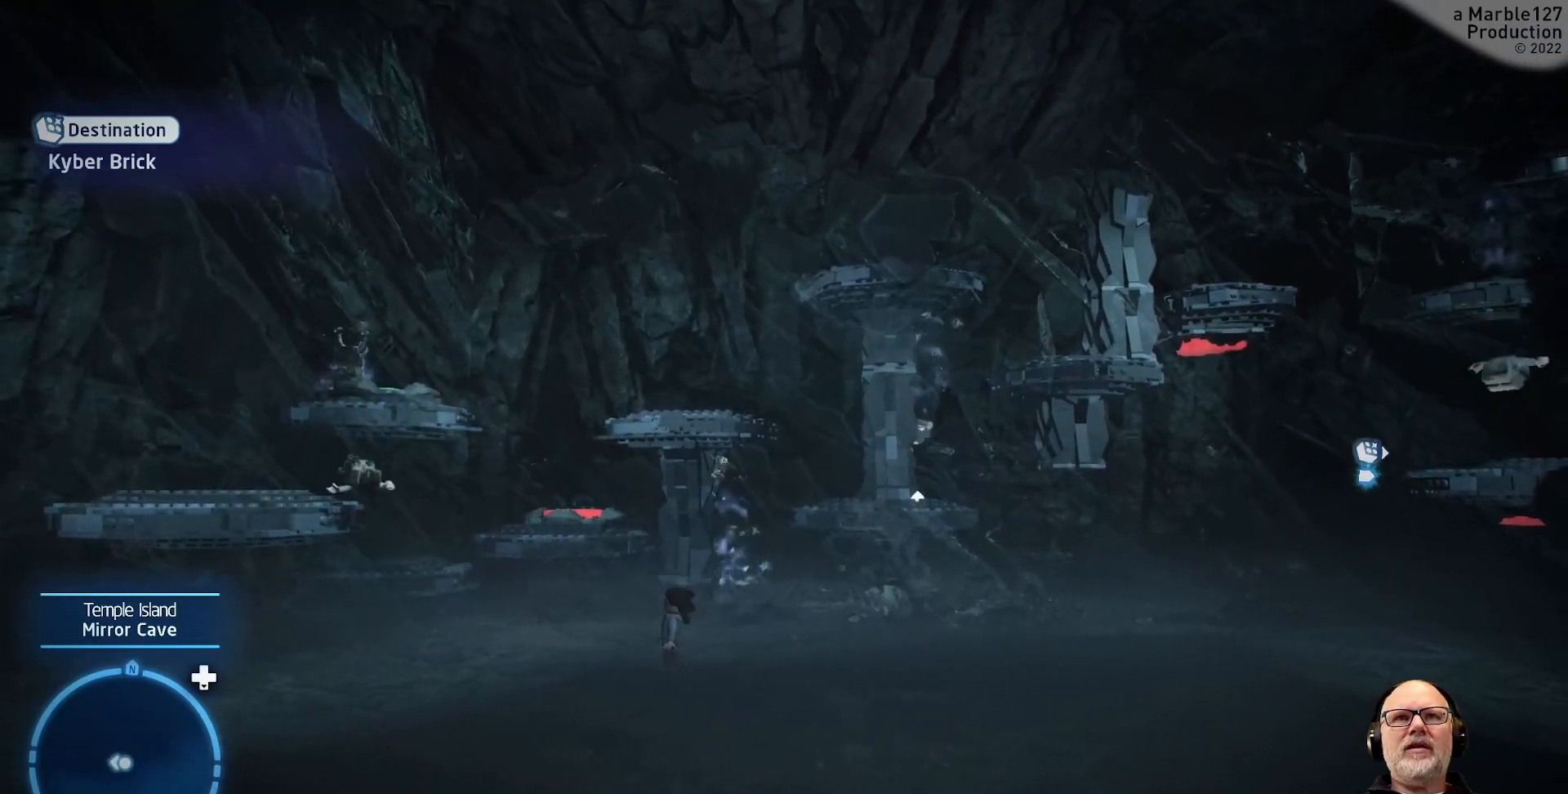
Gameplay with a controller (Xbox layout); each line is a JSON object with the inputs held at the frame after it. "events" lists button and stick changes between this image and that frame as [ms after this image, input, new state], when the widget could be followed in between. Not read: L2 L3 R3.
{"buttons": [], "left_stick": "right", "right_stick": "center", "events": [[100, "left_stick", "up-left"], [367, "left_stick", "right"]]}
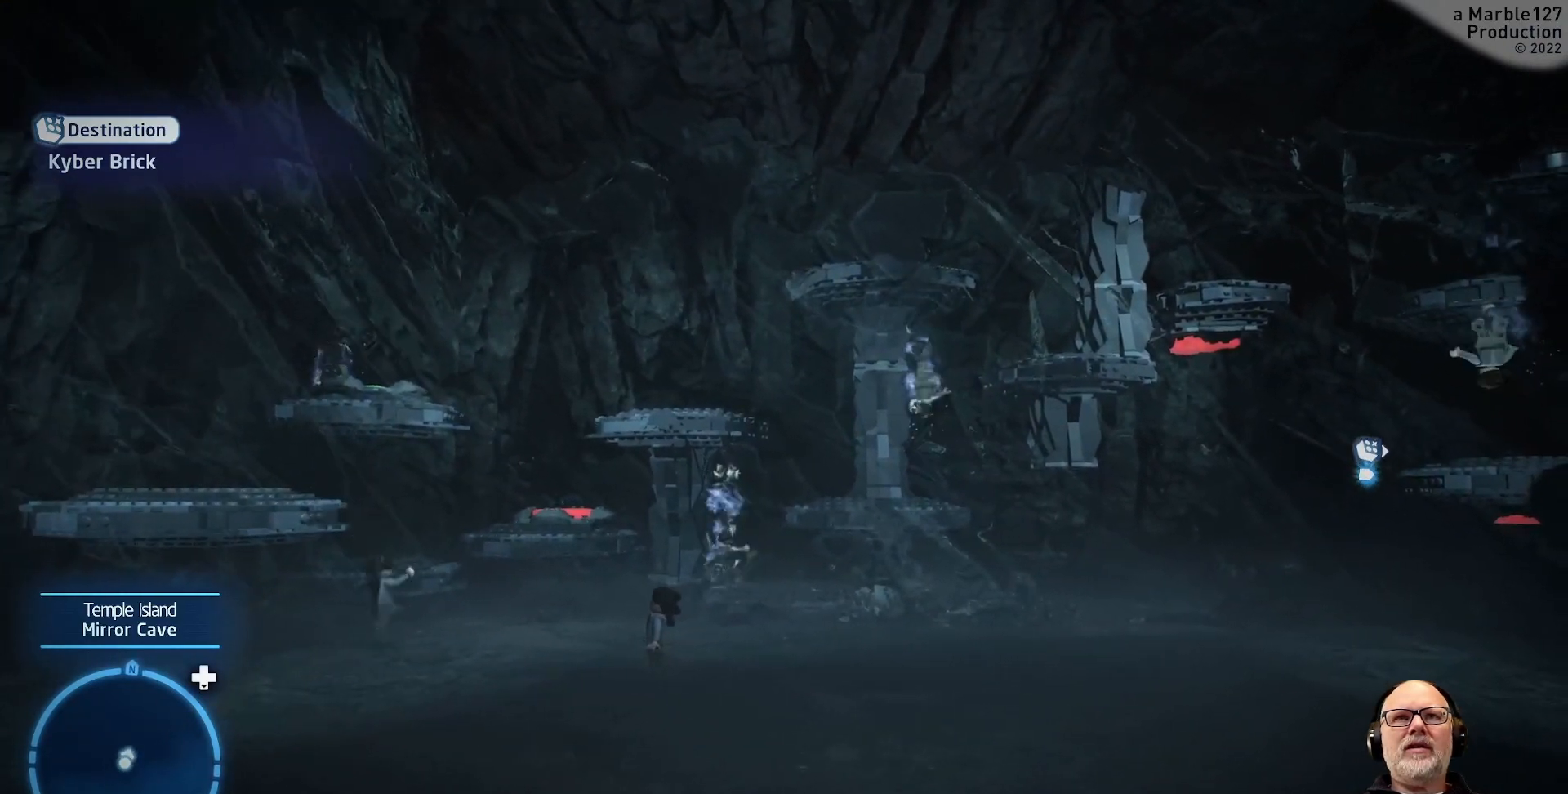
{"buttons": [], "left_stick": "right", "right_stick": "center", "events": [[133, "left_stick", "center"], [167, "A", "down"], [400, "left_stick", "right"], [433, "A", "up"]]}
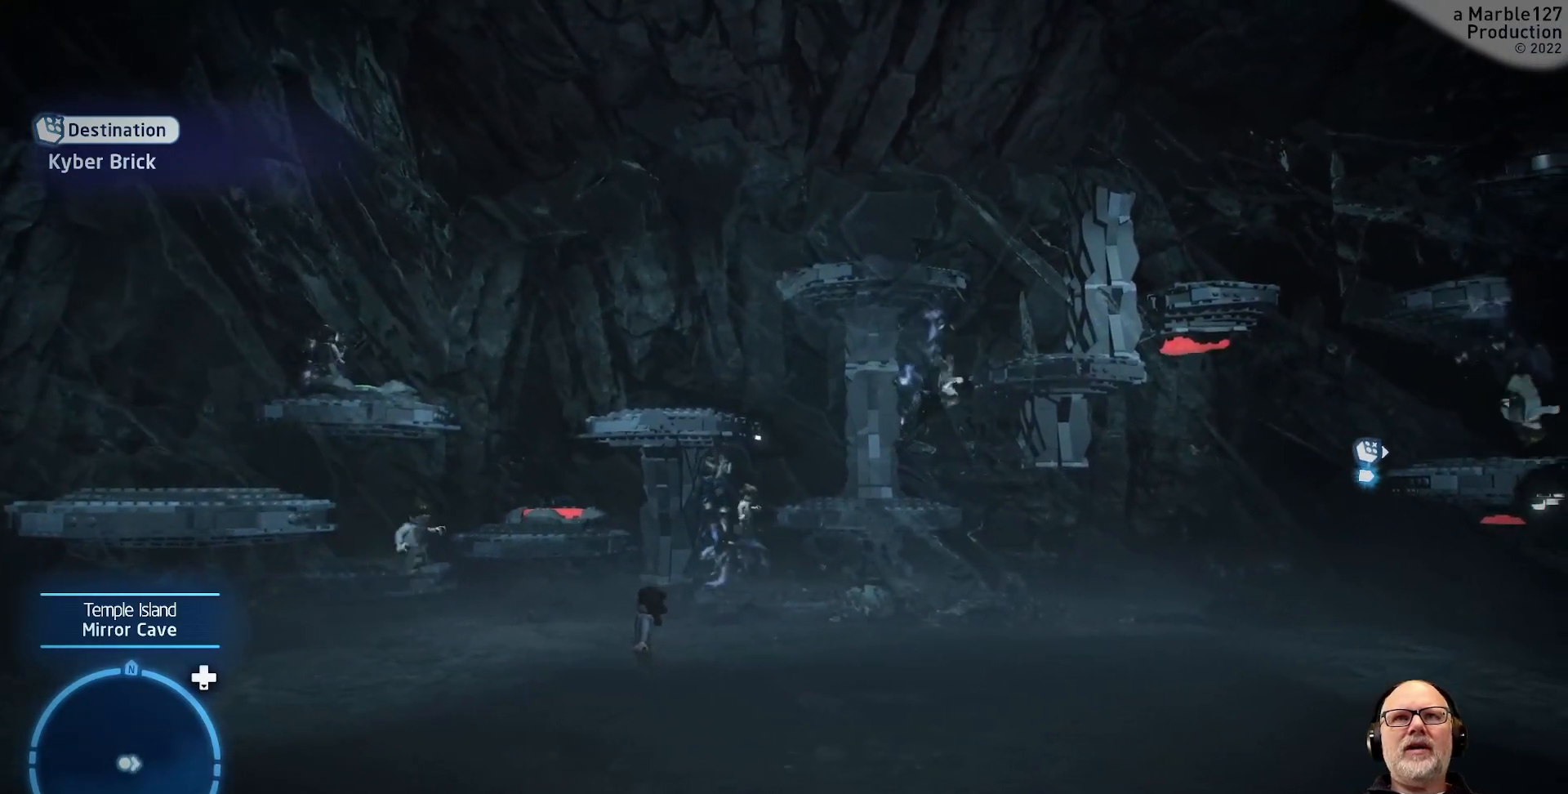
{"buttons": [], "left_stick": "center", "right_stick": "center", "events": [[33, "A", "down"], [367, "A", "up"], [400, "left_stick", "center"]]}
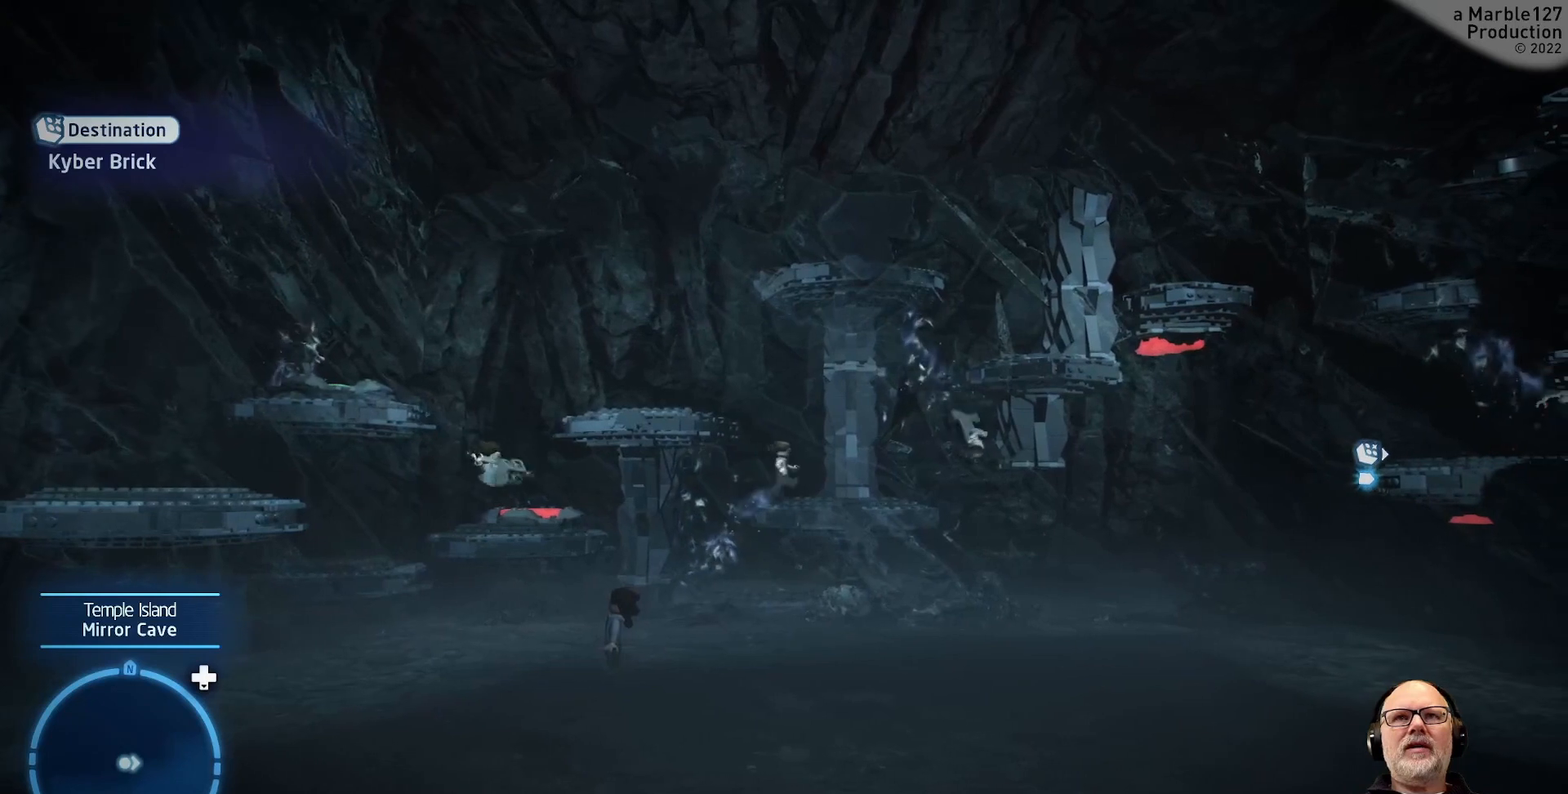
{"buttons": ["A"], "left_stick": "left", "right_stick": "center", "events": [[500, "A", "down"], [500, "left_stick", "left"]]}